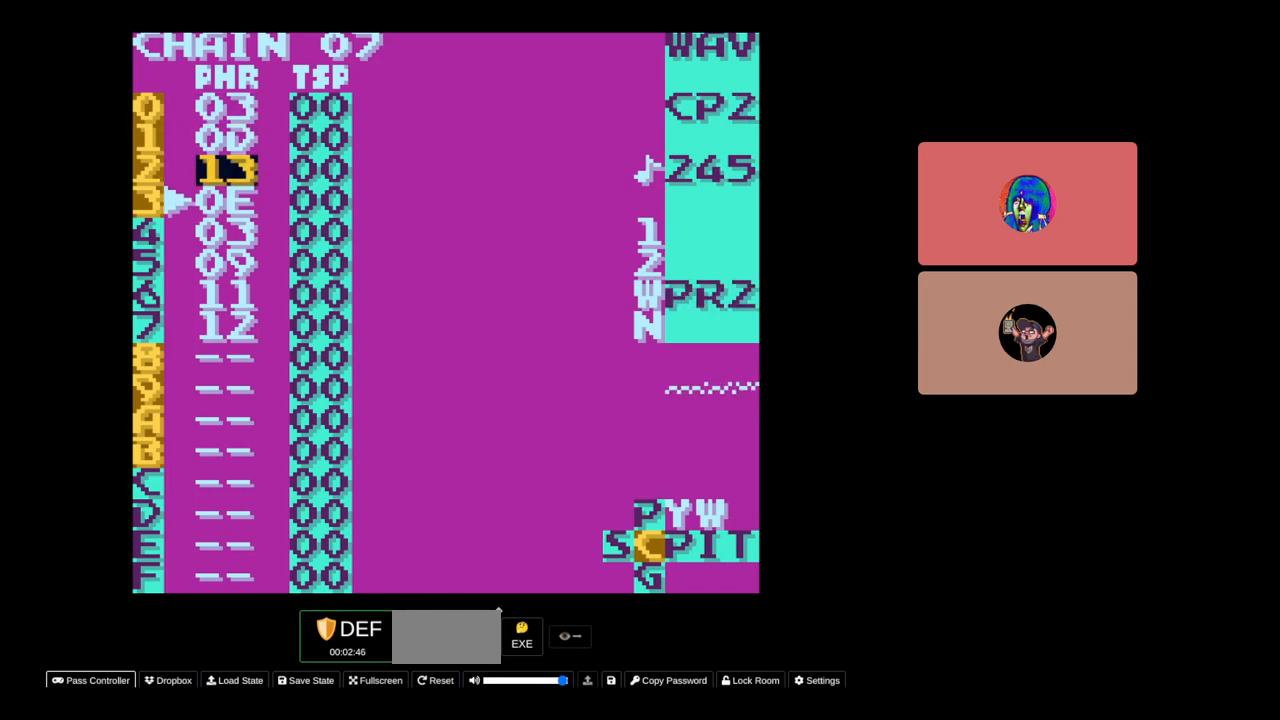
Gameplay with a controller (Nintendo layout); each line is a JSON object with the inputs held at the frame after it. "events" lists button and stick changes between this image and that frame as [ms after this image, input, new state], when the widget could be followed in between. Not read: L3 R3.
{"buttons": ["SELECT"], "events": [[200, "START", "down"], [400, "START", "up"], [500, "SELECT", "down"]]}
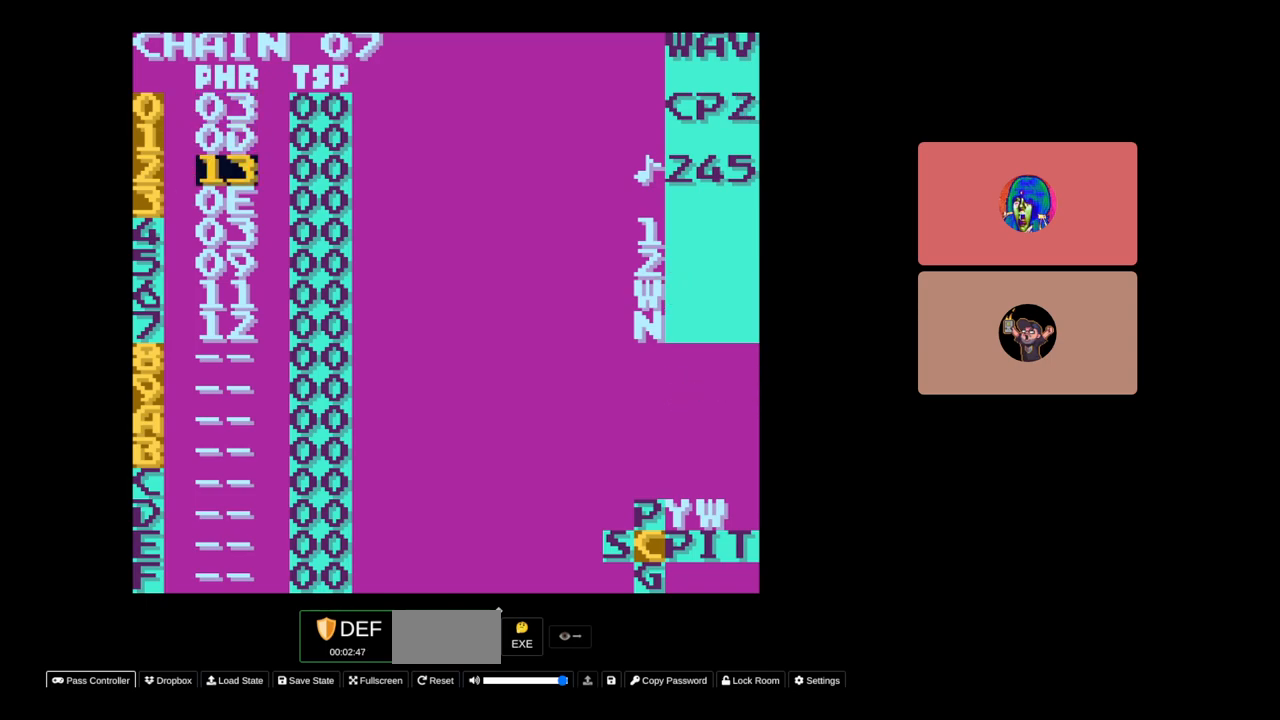
{"buttons": [], "events": [[183, "DPAD_RIGHT", "down"], [250, "DPAD_RIGHT", "up"], [450, "SELECT", "up"]]}
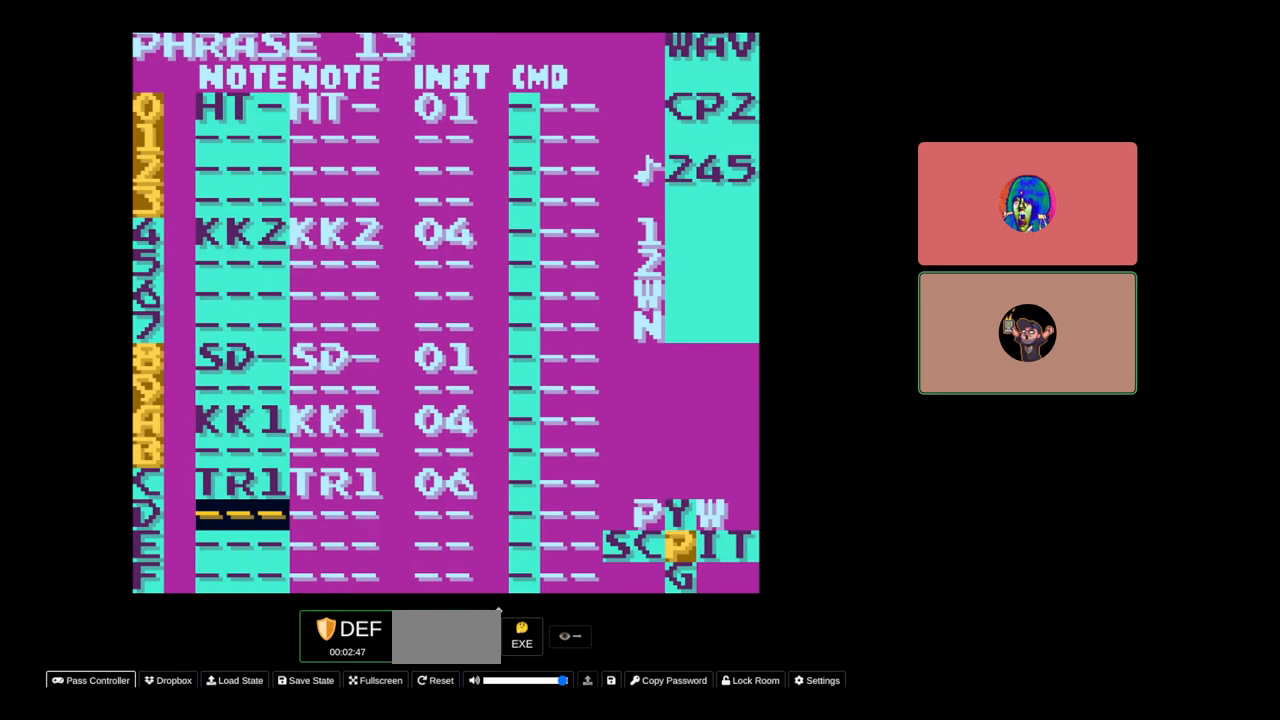
{"buttons": ["DPAD_UP"], "events": [[250, "DPAD_UP", "down"]]}
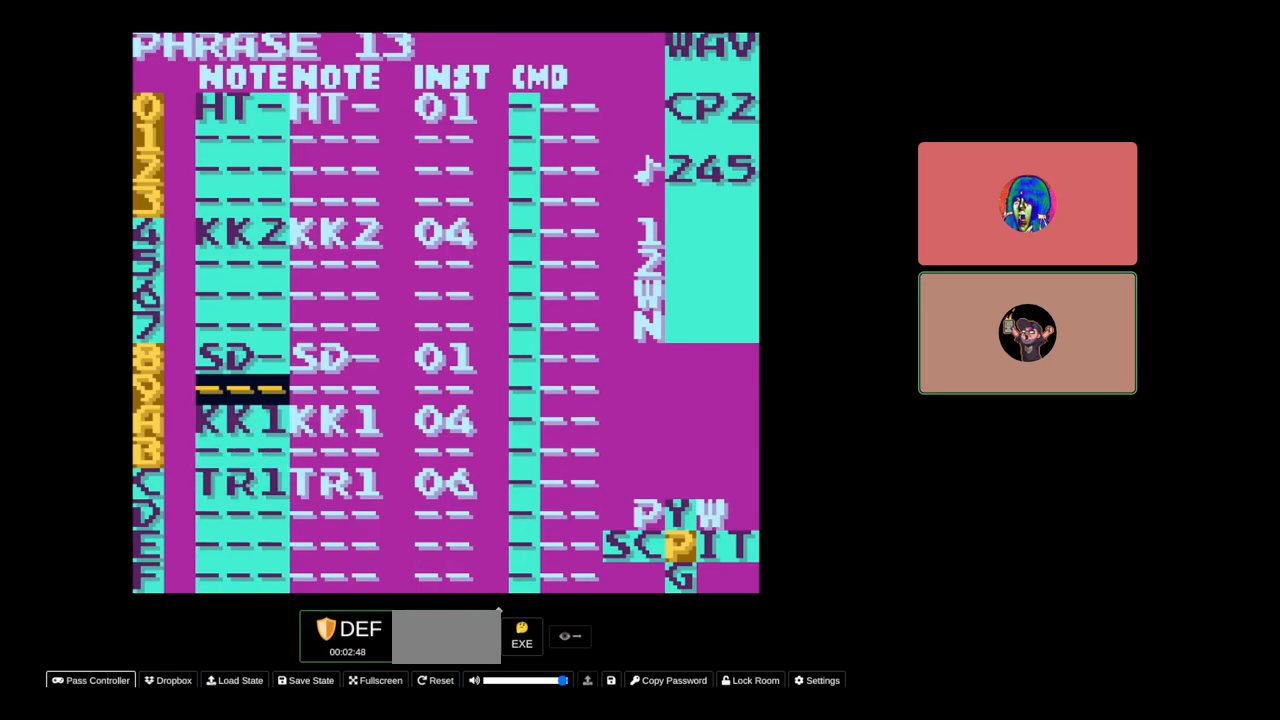
{"buttons": ["DPAD_UP"], "events": [[267, "DPAD_UP", "up"], [450, "DPAD_UP", "down"]]}
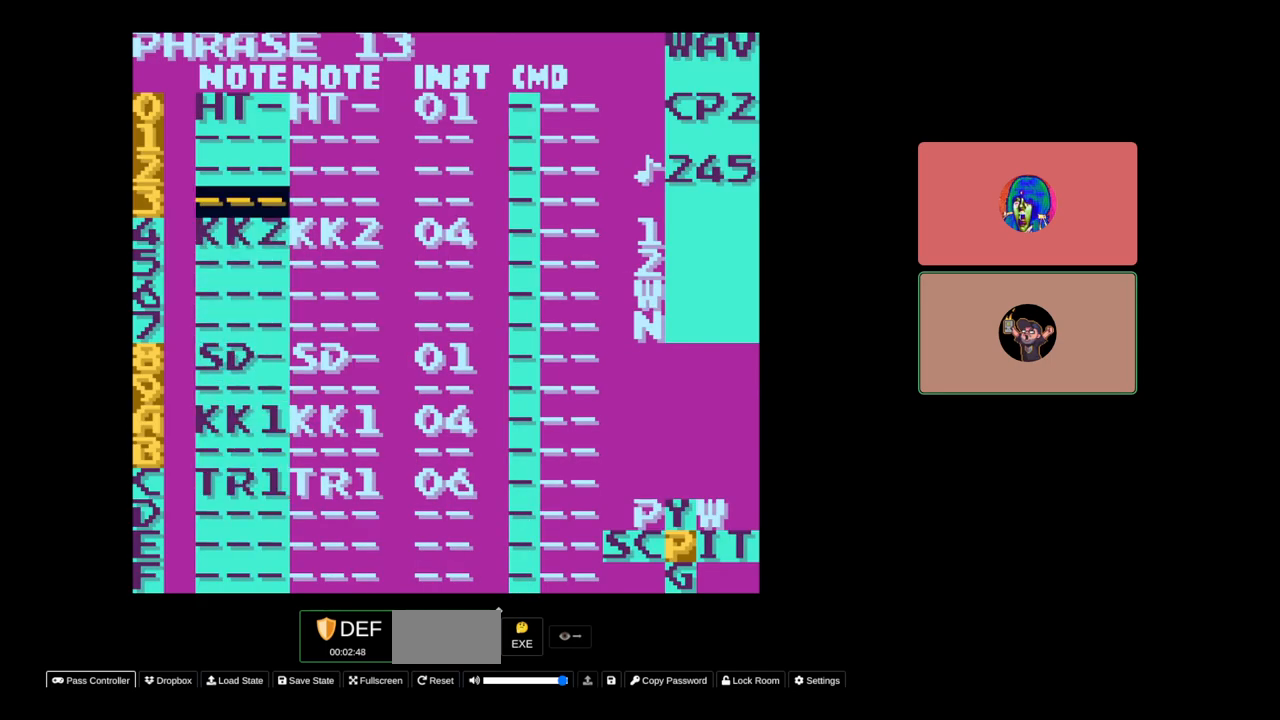
{"buttons": [], "events": [[117, "DPAD_UP", "up"]]}
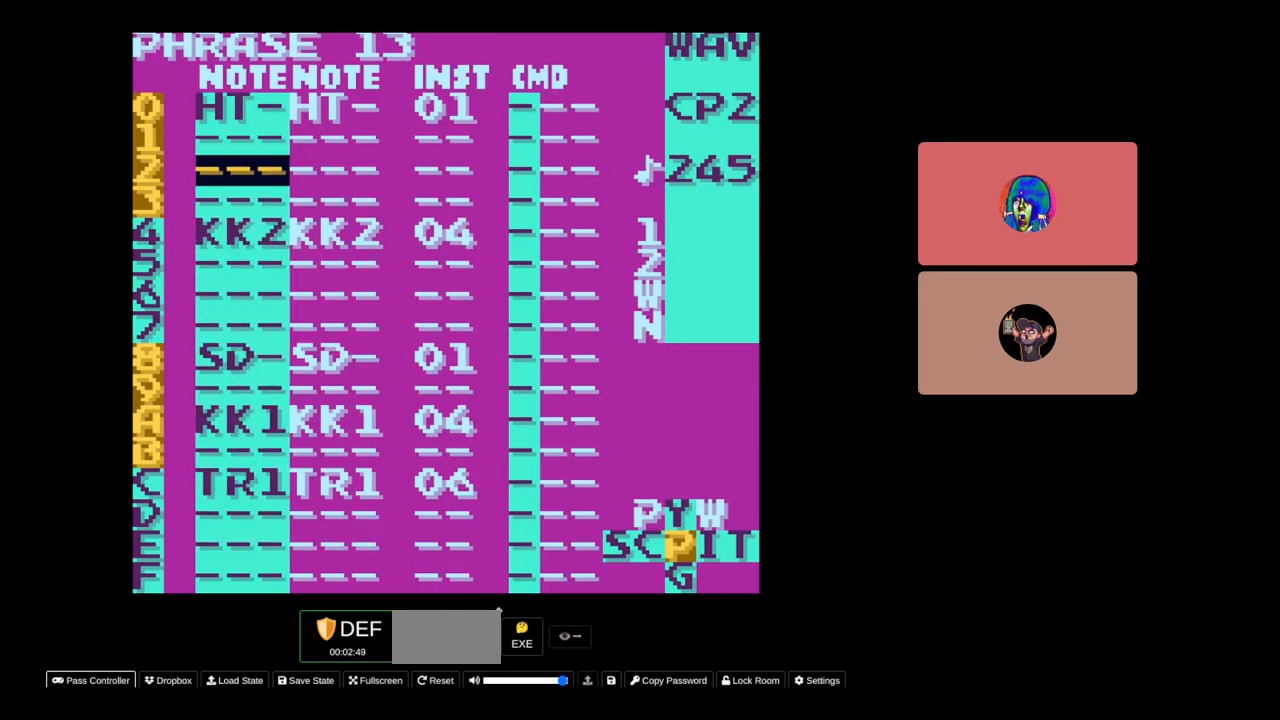
{"buttons": [], "events": []}
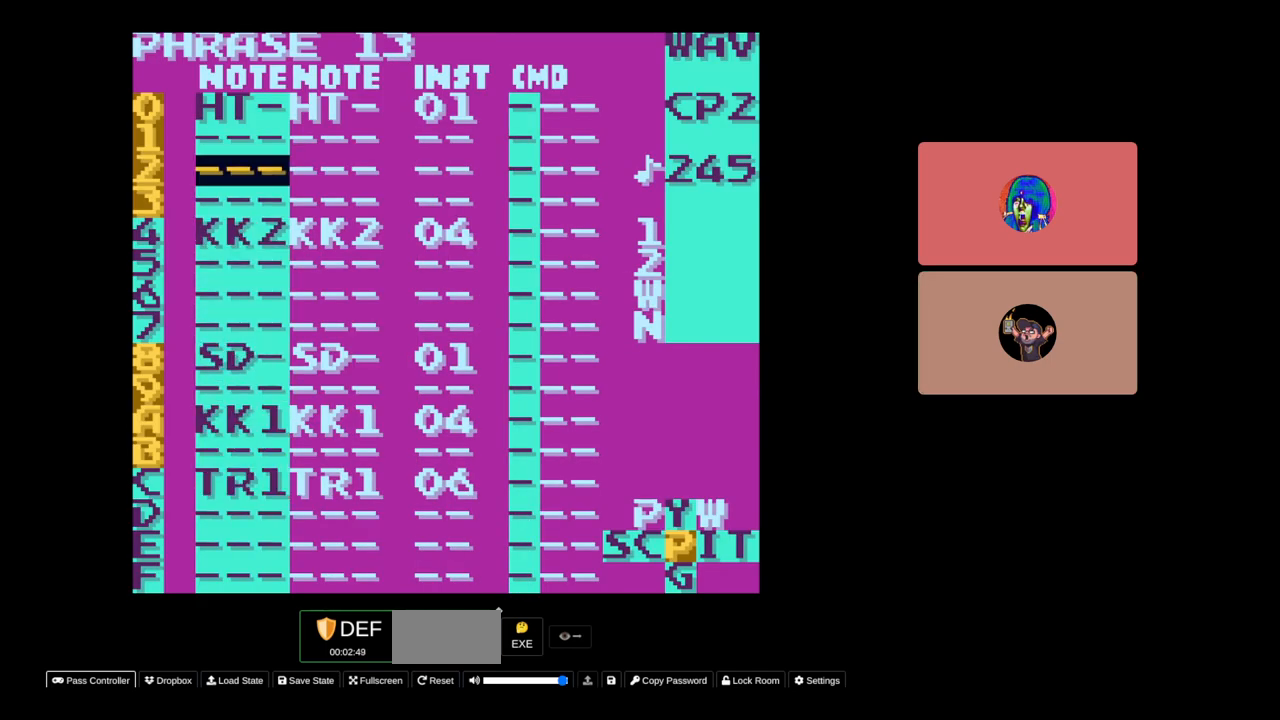
{"buttons": ["B"], "events": [[417, "B", "down"]]}
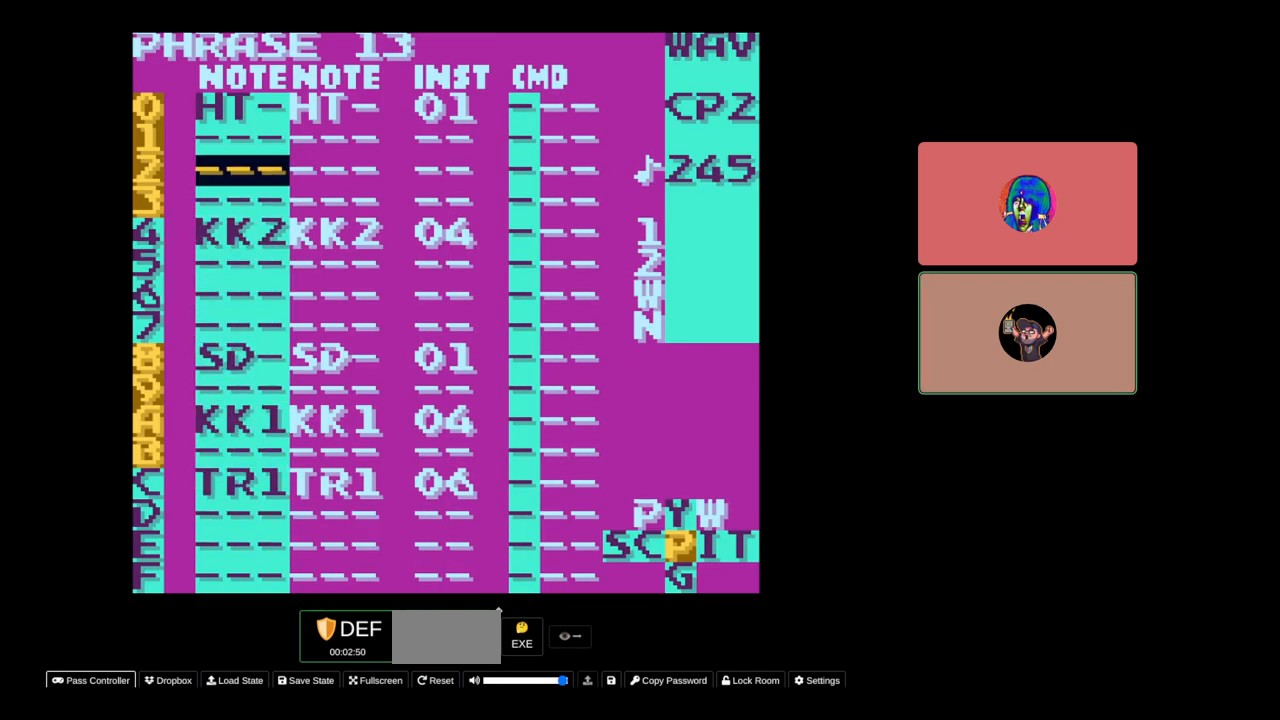
{"buttons": ["B"], "events": [[50, "DPAD_UP", "down"], [117, "DPAD_UP", "up"]]}
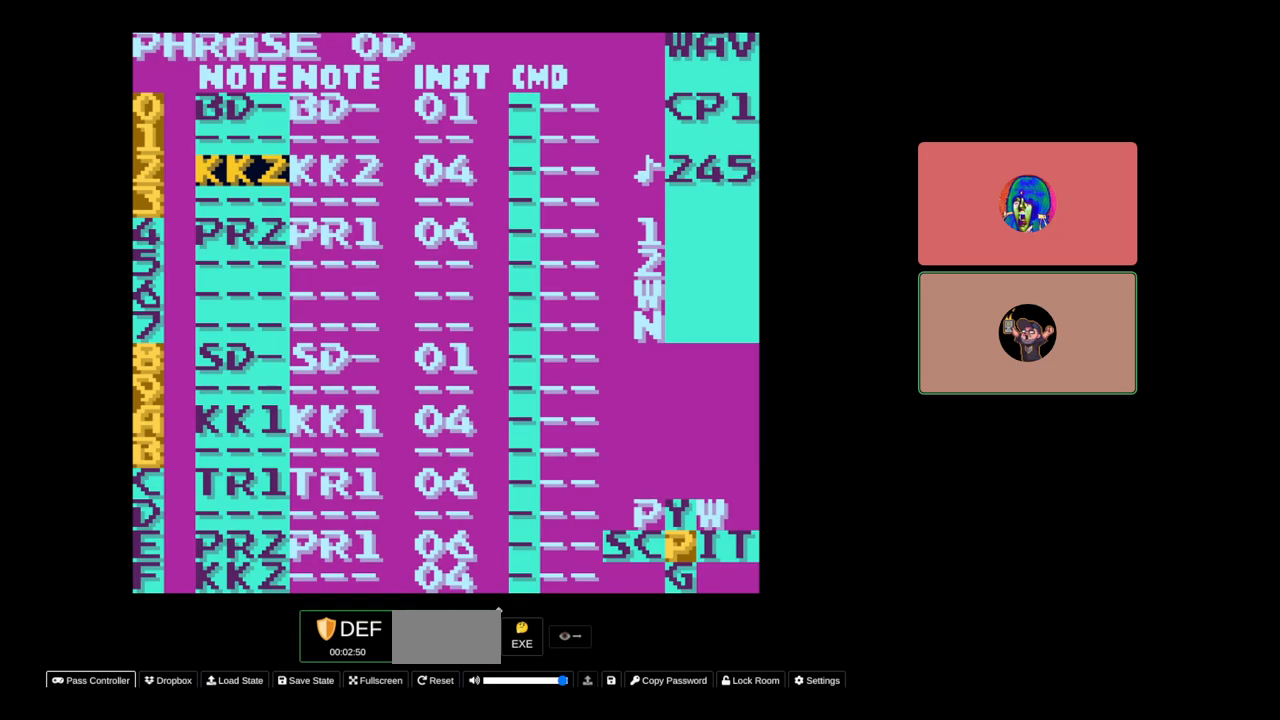
{"buttons": [], "events": [[67, "DPAD_DOWN", "down"], [150, "DPAD_DOWN", "up"], [333, "B", "up"]]}
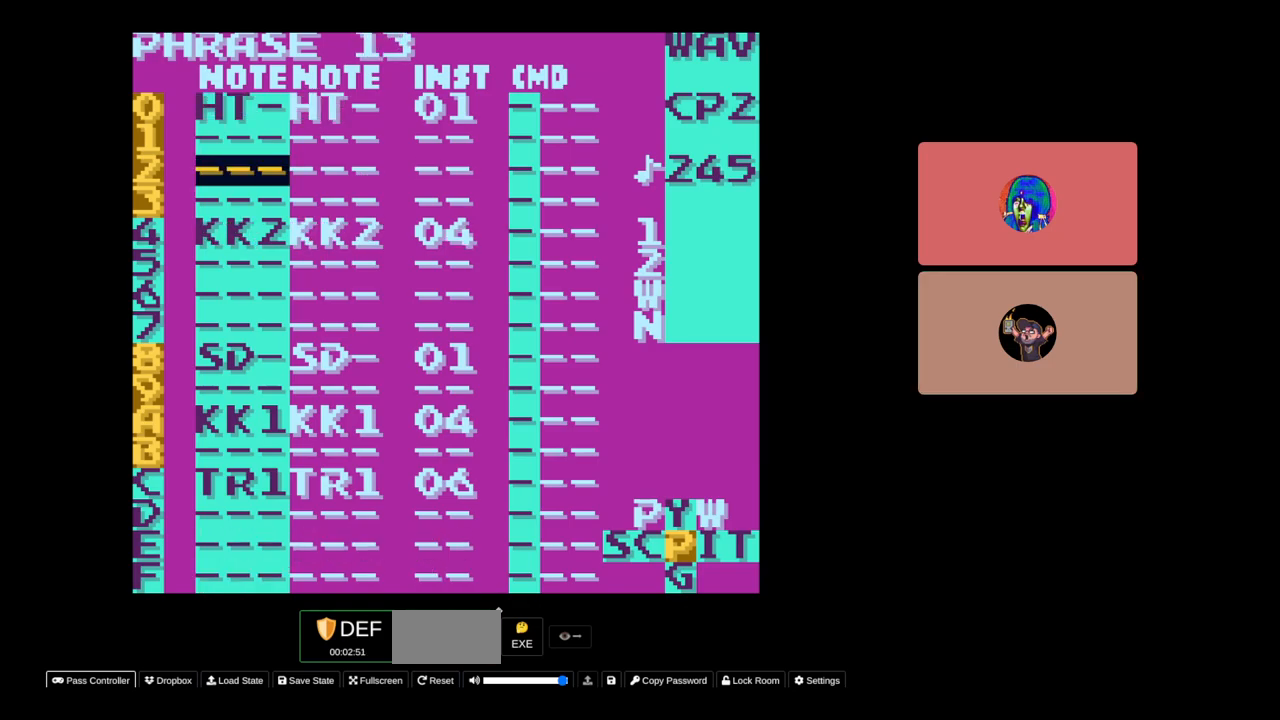
{"buttons": [], "events": [[67, "DPAD_DOWN", "down"], [267, "DPAD_DOWN", "up"]]}
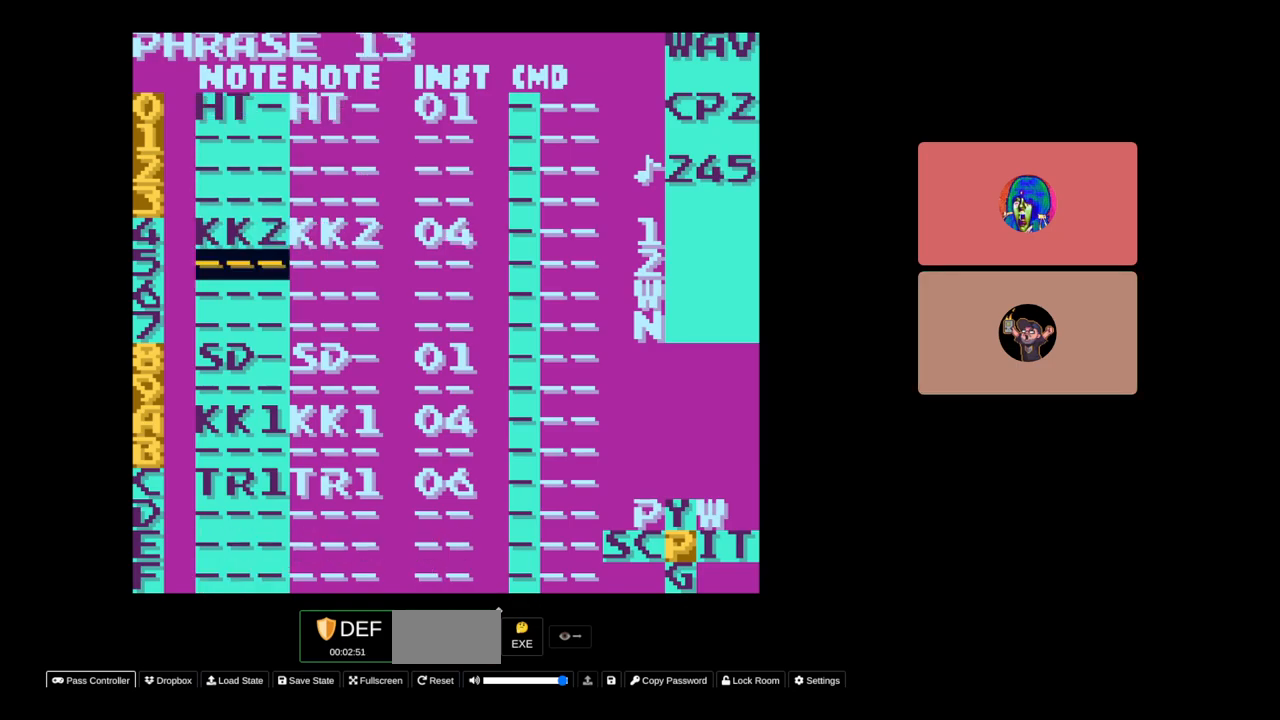
{"buttons": ["SELECT"], "events": [[150, "DPAD_UP", "down"], [233, "DPAD_UP", "up"], [433, "SELECT", "down"]]}
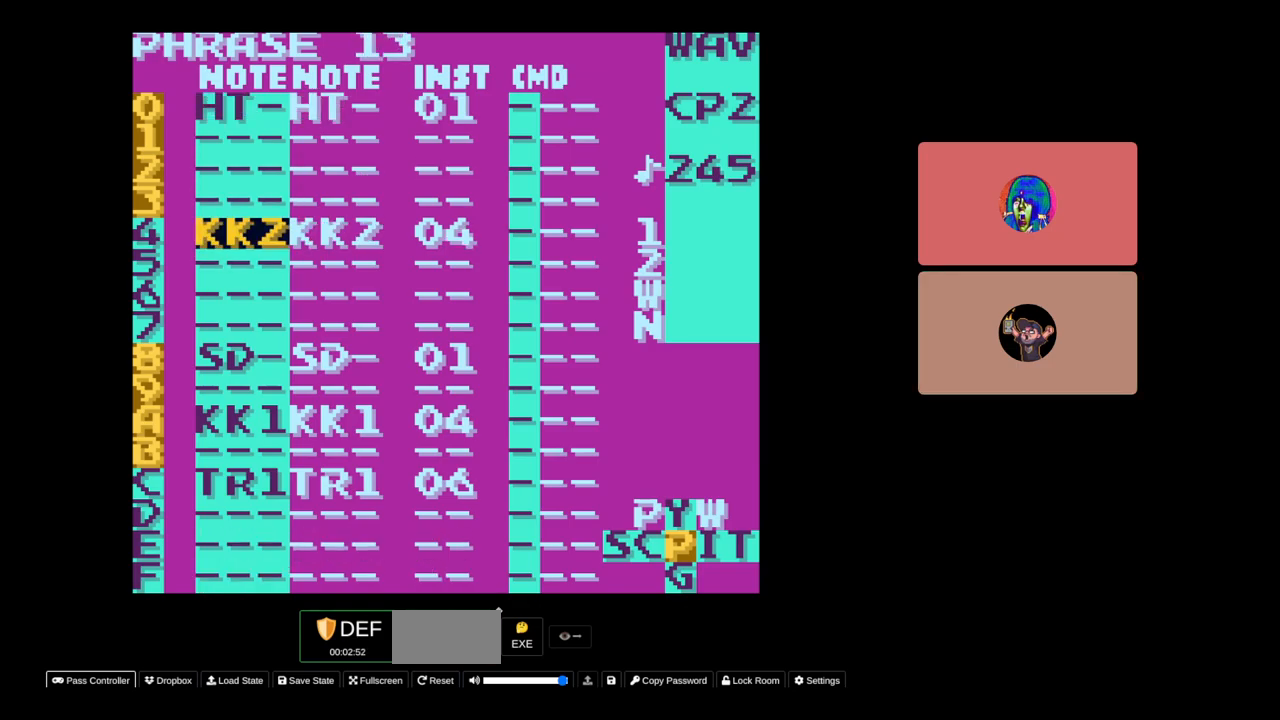
{"buttons": ["DPAD_RIGHT"], "events": [[50, "B", "down"], [183, "B", "up"], [183, "SELECT", "up"], [300, "DPAD_RIGHT", "down"]]}
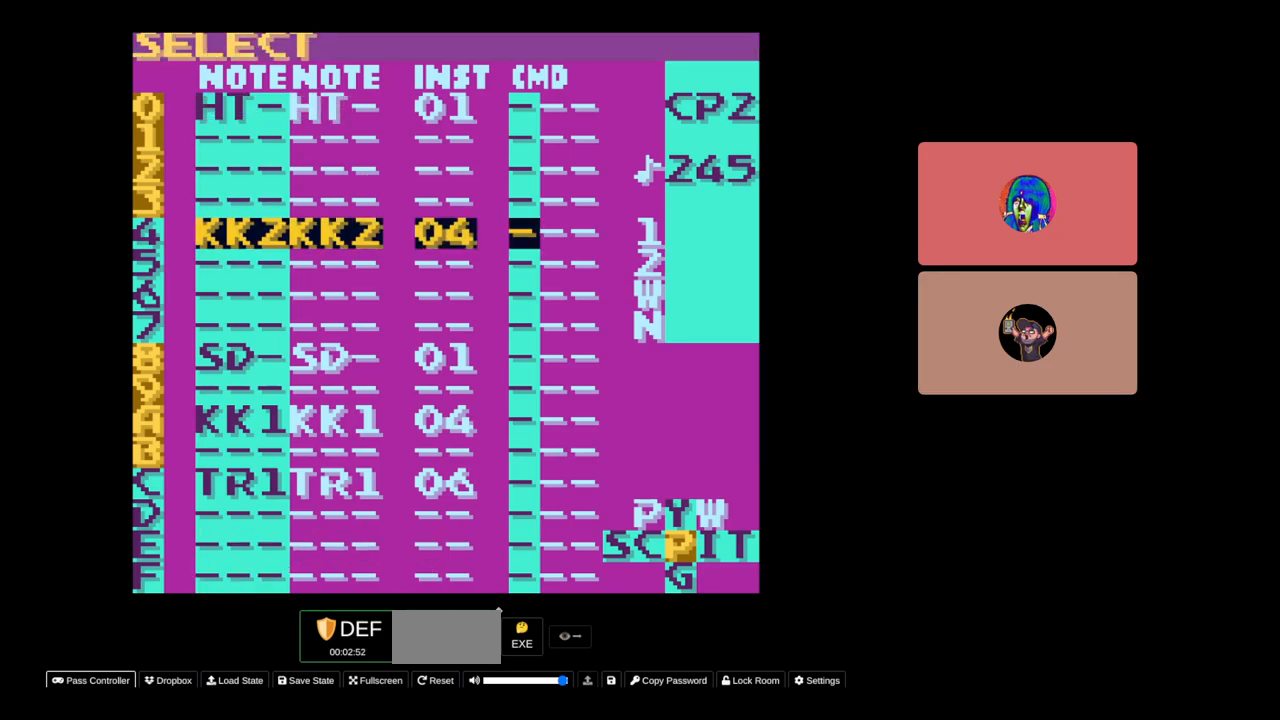
{"buttons": [], "events": [[83, "DPAD_RIGHT", "up"]]}
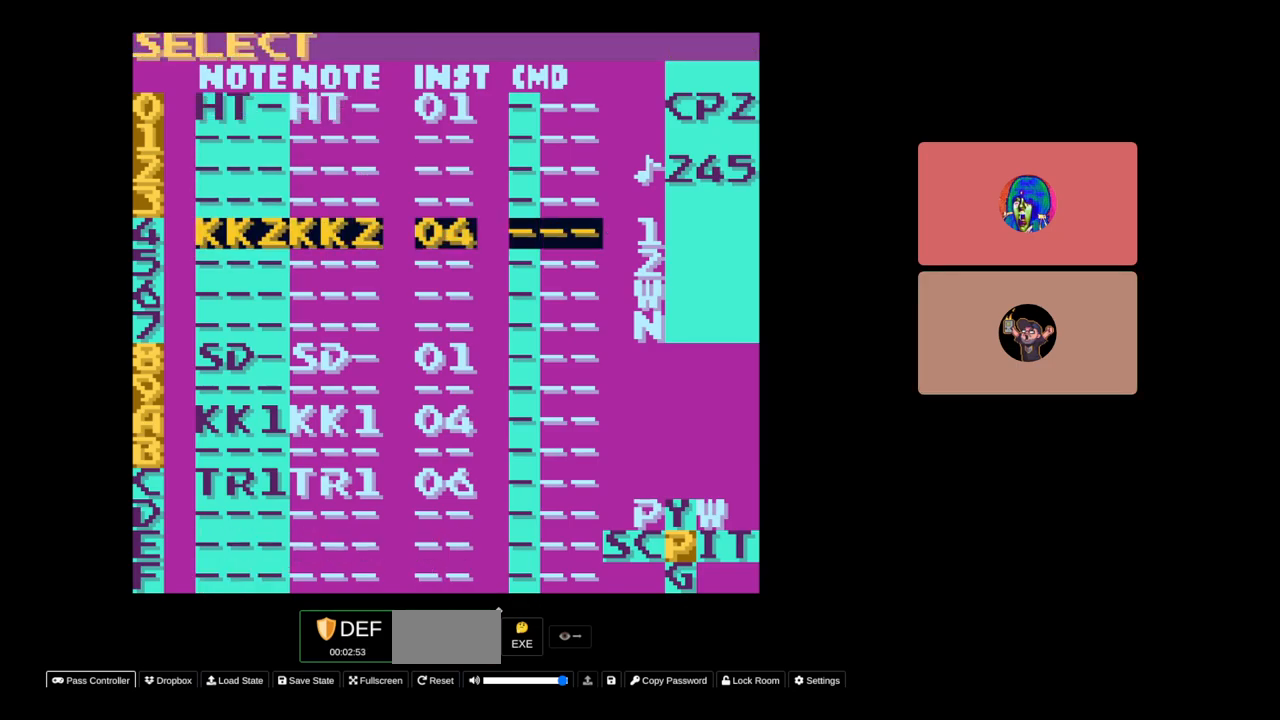
{"buttons": [], "events": []}
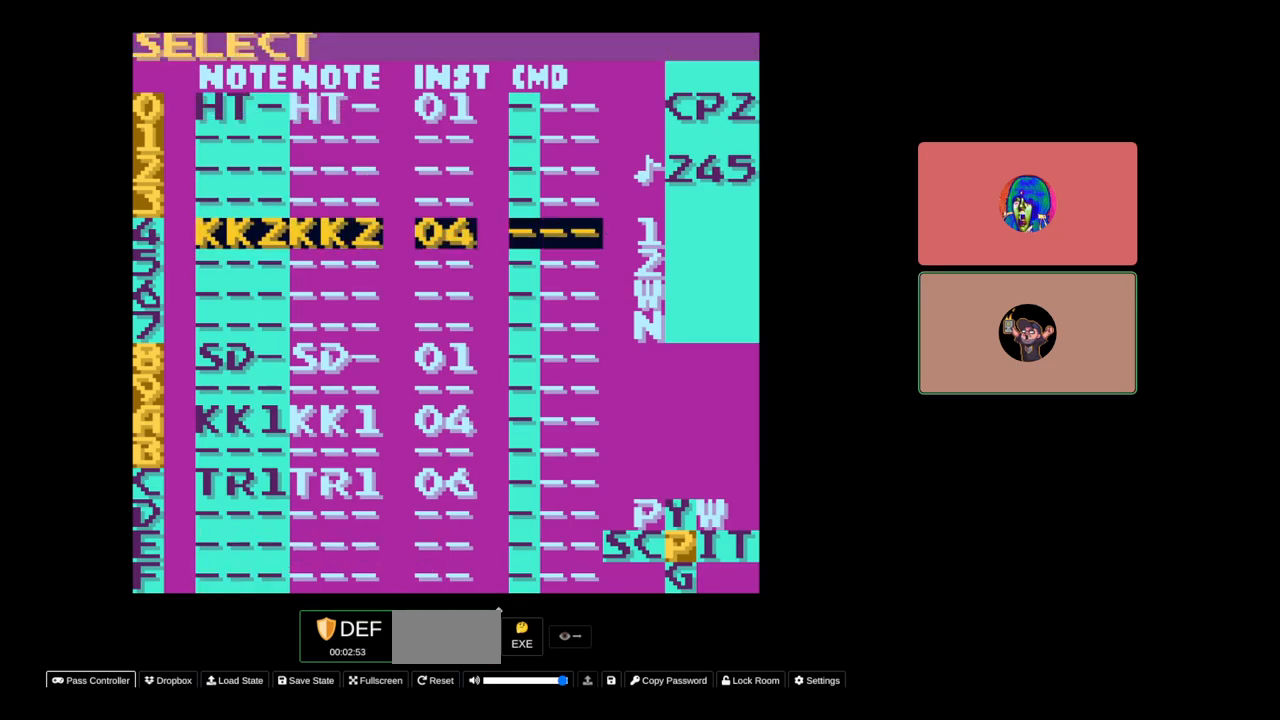
{"buttons": [], "events": []}
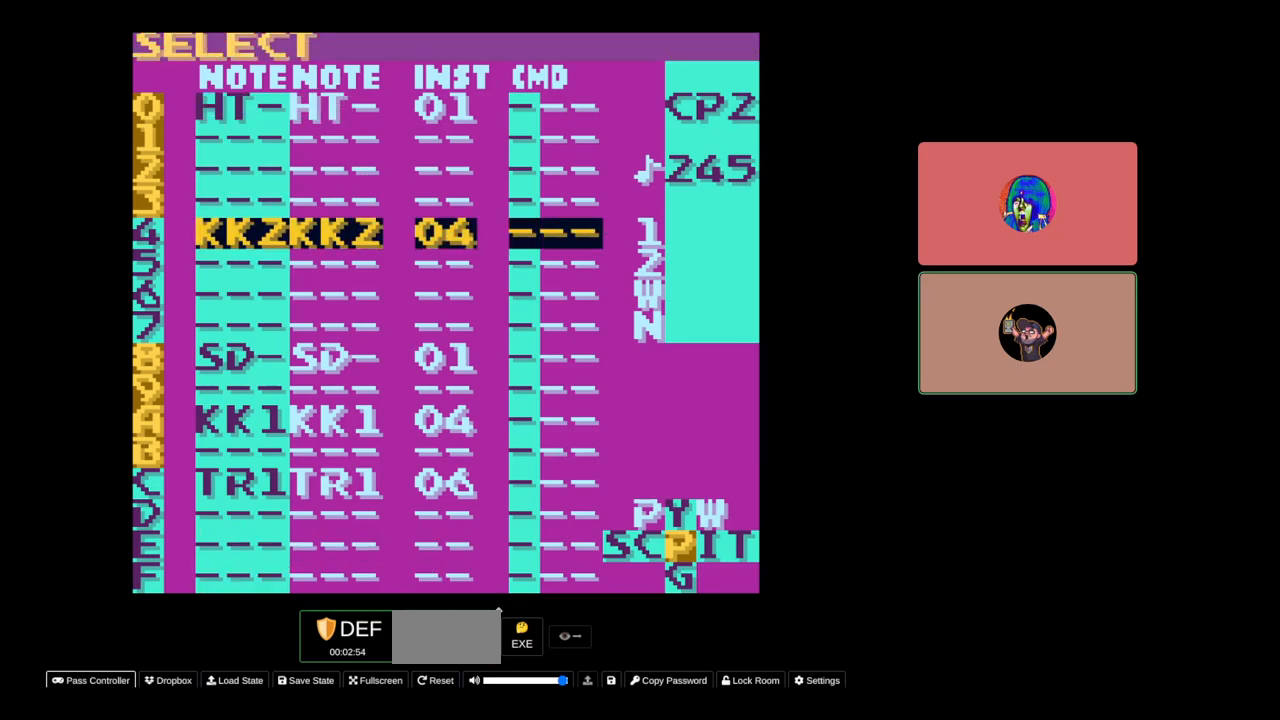
{"buttons": [], "events": []}
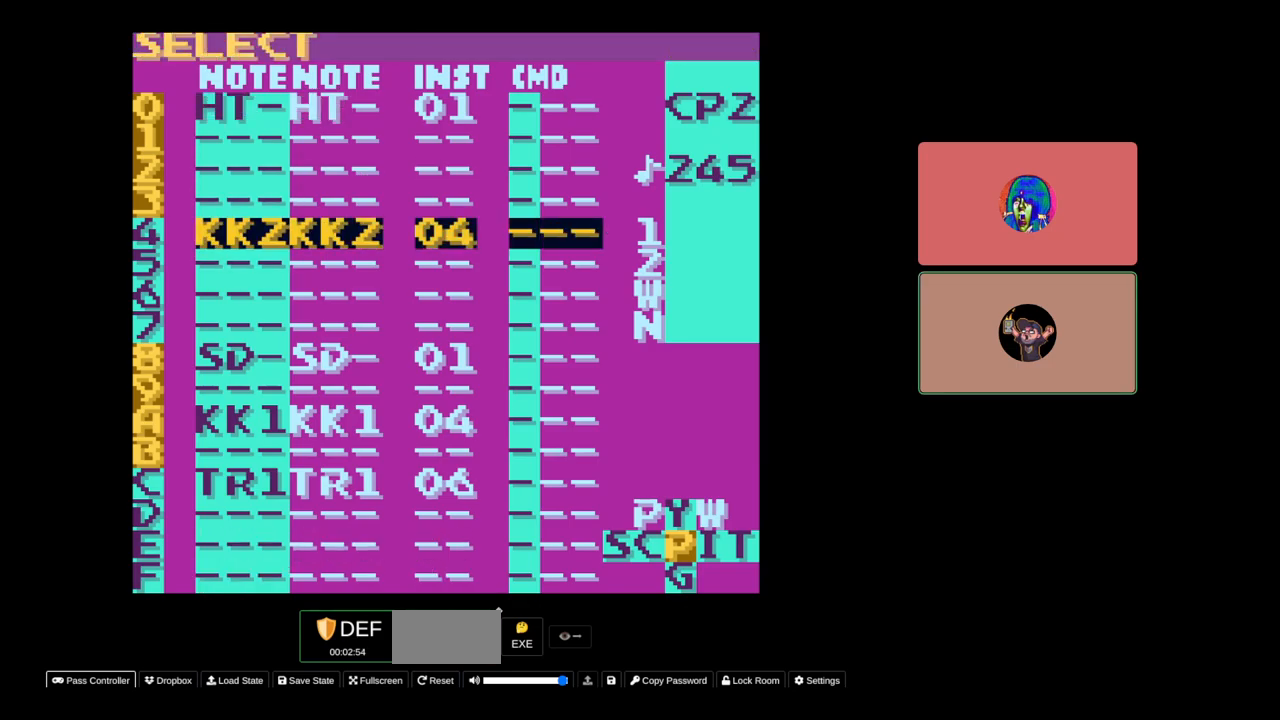
{"buttons": [], "events": [[83, "SELECT", "down"], [217, "A", "down"], [333, "A", "up"], [333, "SELECT", "up"]]}
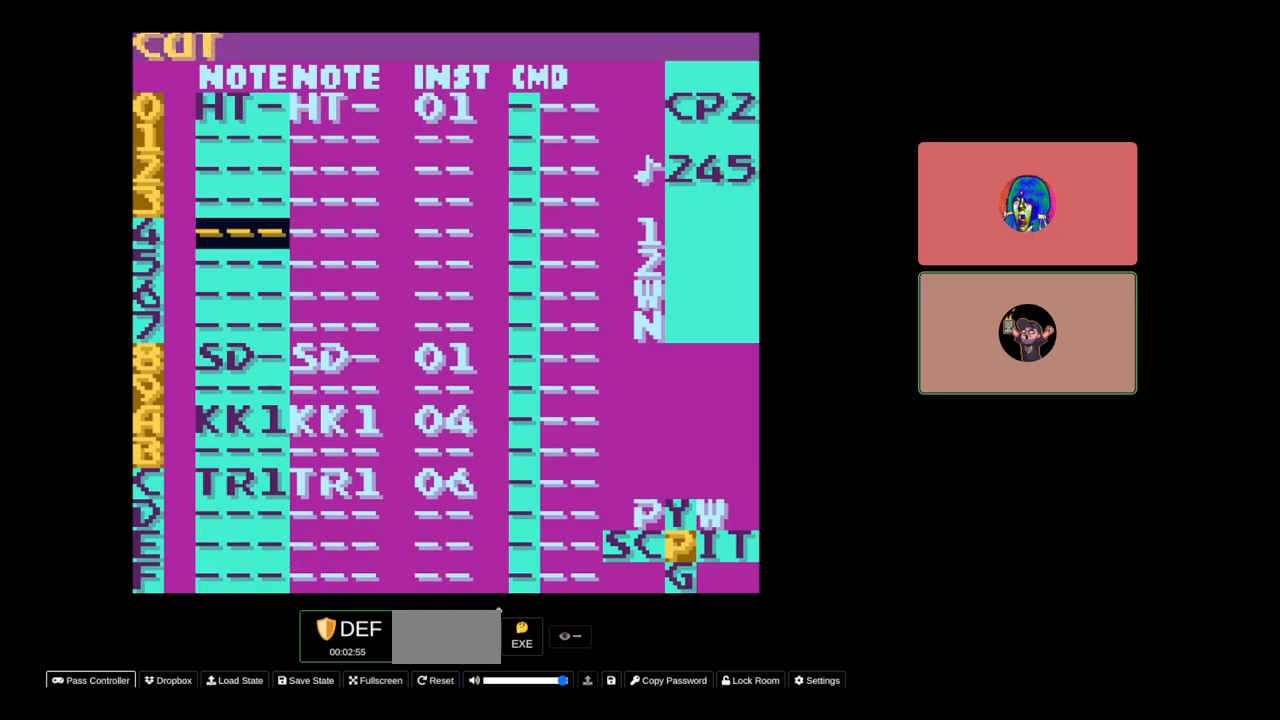
{"buttons": [], "events": [[33, "DPAD_DOWN", "down"], [183, "DPAD_DOWN", "up"]]}
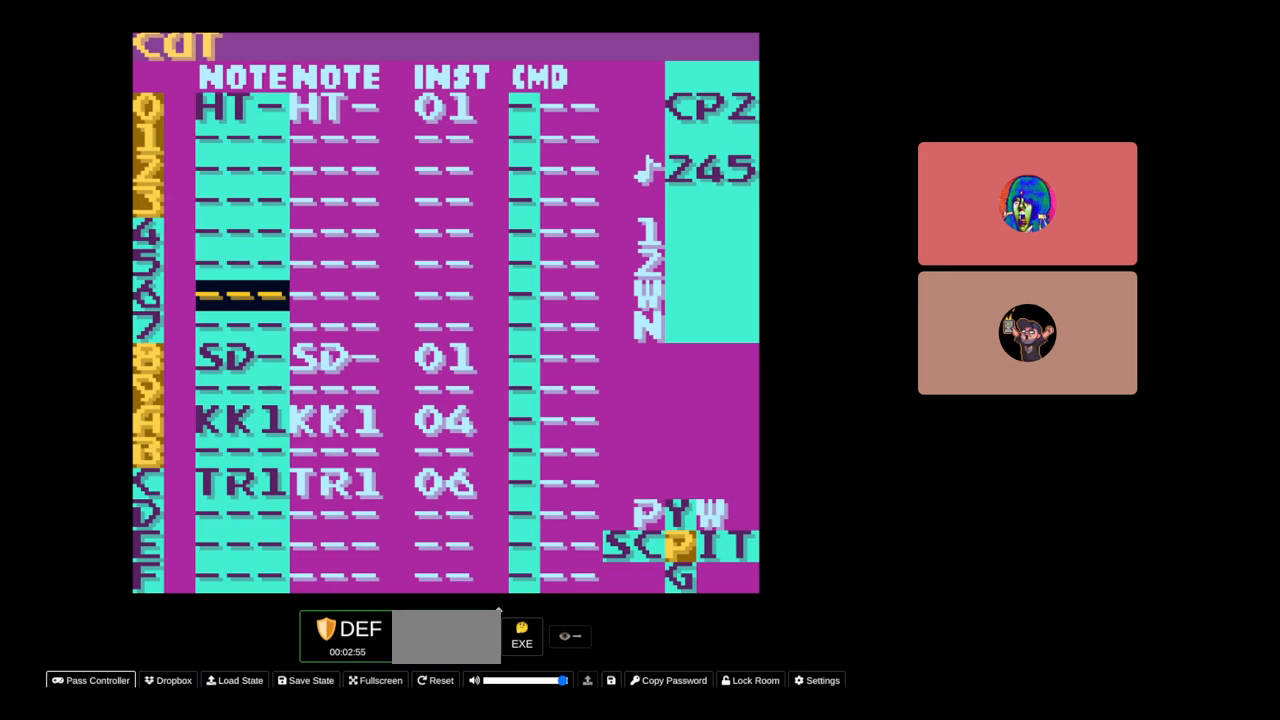
{"buttons": [], "events": [[150, "SELECT", "down"], [333, "A", "down"], [367, "A", "up"], [400, "SELECT", "up"]]}
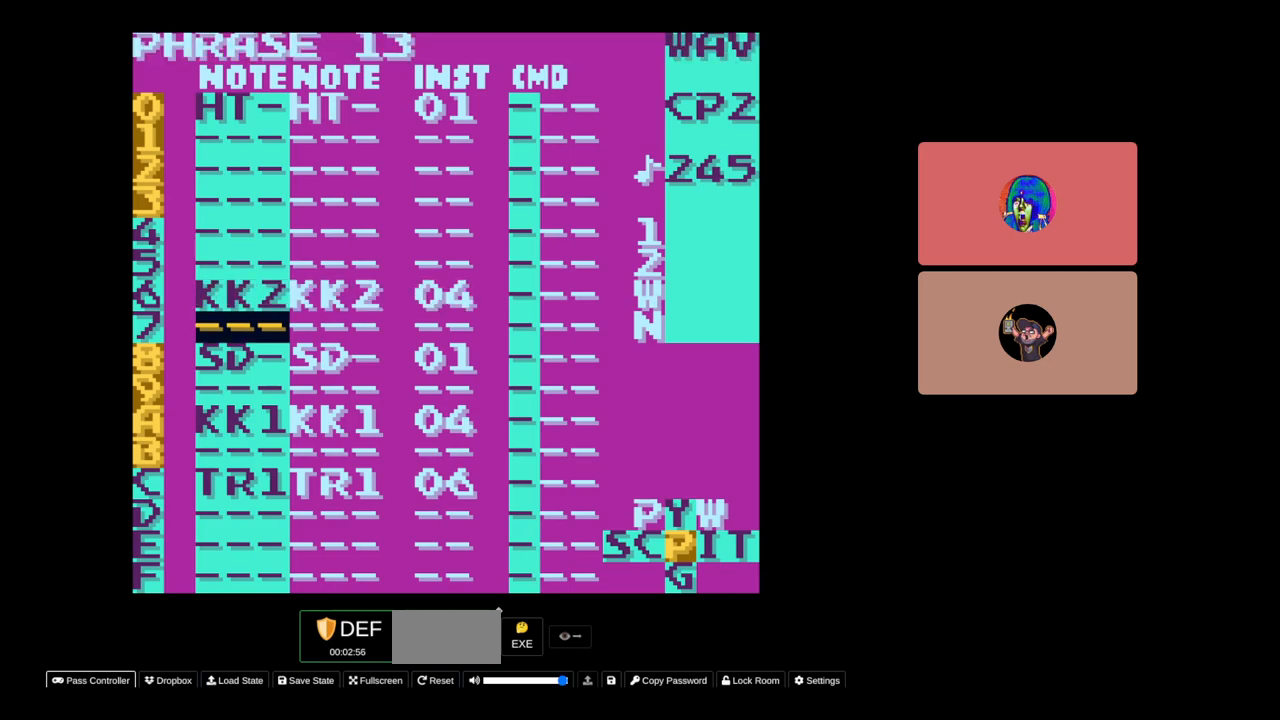
{"buttons": [], "events": [[83, "DPAD_UP", "down"], [400, "DPAD_UP", "up"]]}
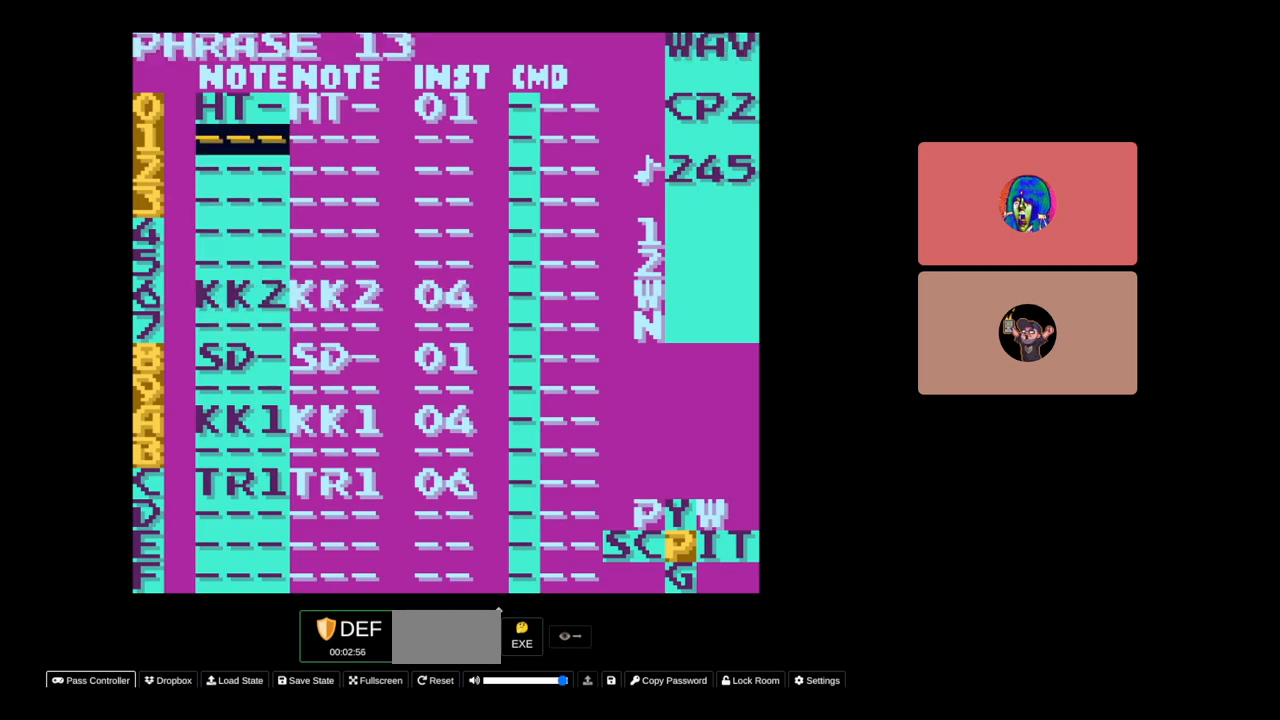
{"buttons": [], "events": [[283, "DPAD_DOWN", "down"], [400, "DPAD_DOWN", "up"]]}
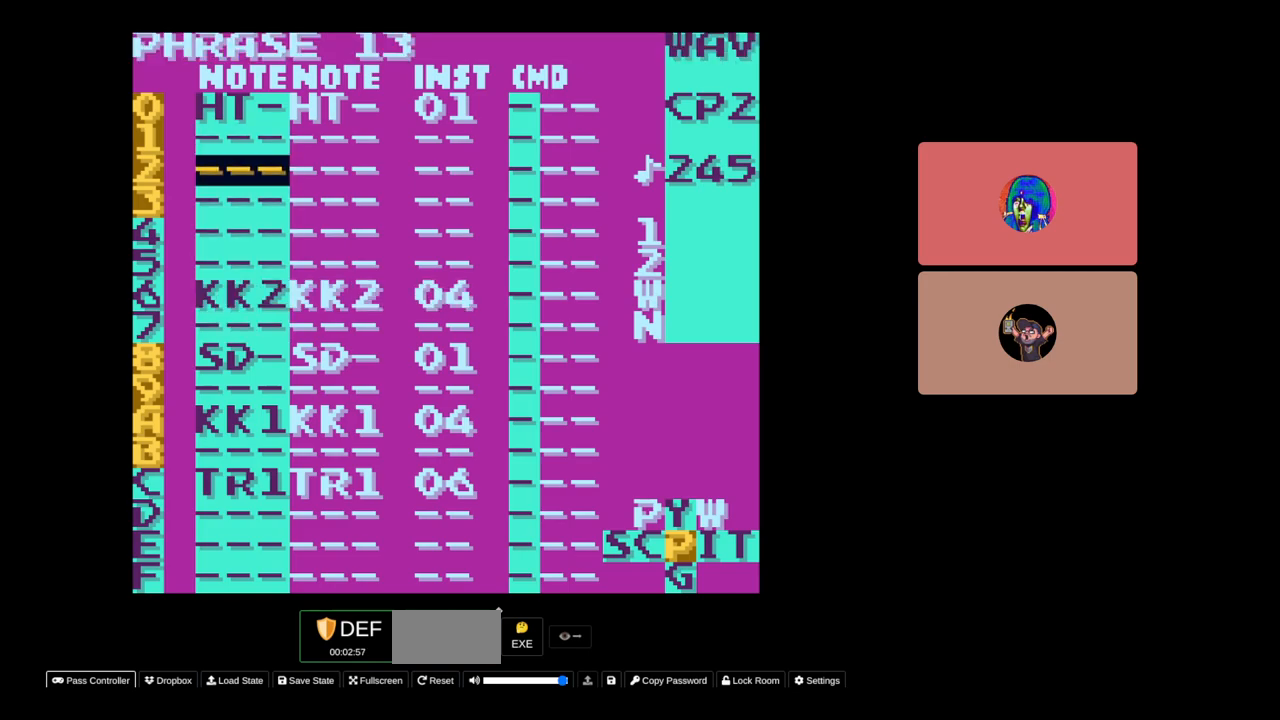
{"buttons": [], "events": [[100, "SELECT", "down"], [217, "A", "down"], [317, "A", "up"], [317, "SELECT", "up"]]}
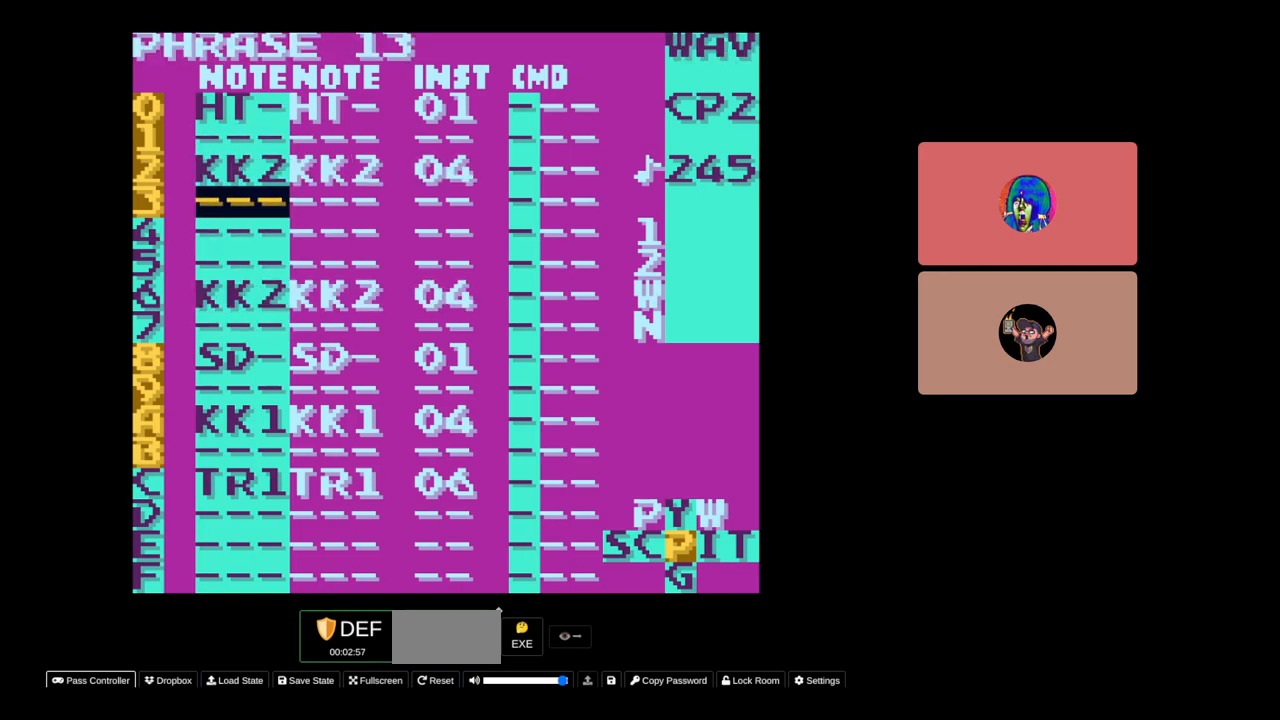
{"buttons": [], "events": [[67, "DPAD_UP", "down"], [83, "DPAD_UP", "up"]]}
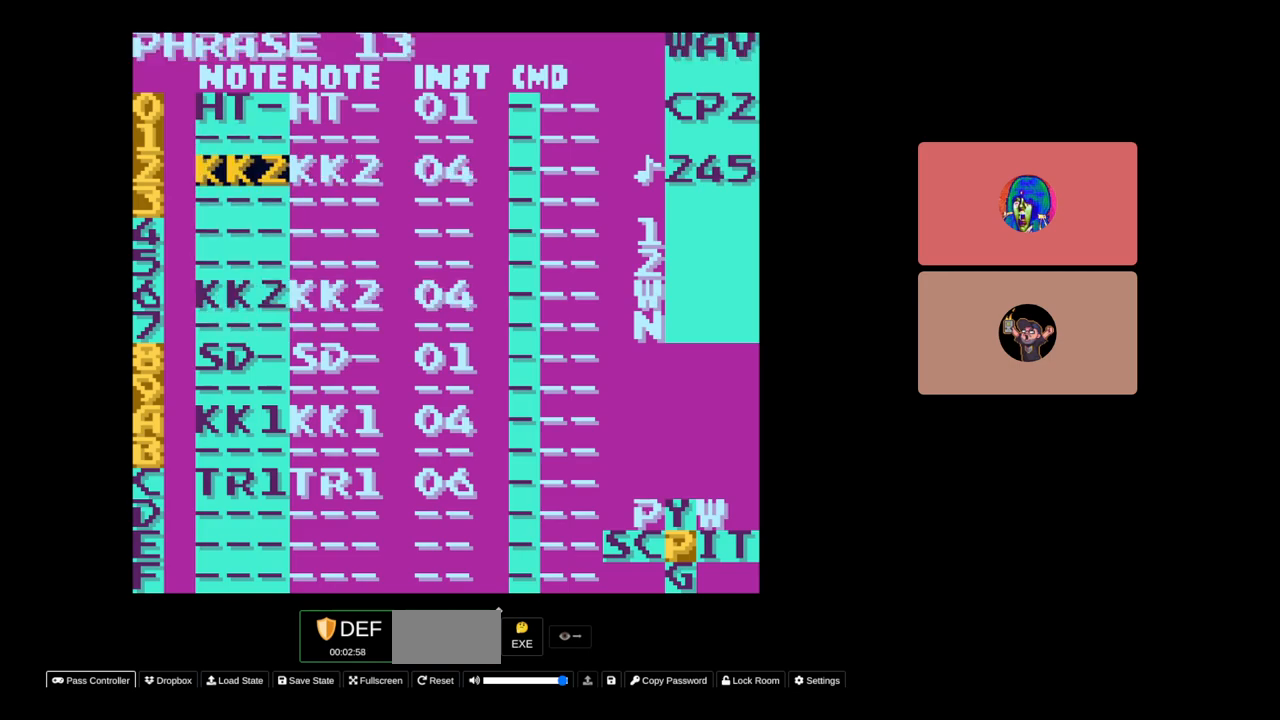
{"buttons": [], "events": [[50, "DPAD_DOWN", "down"], [133, "DPAD_DOWN", "up"], [300, "DPAD_UP", "down"], [350, "DPAD_UP", "up"]]}
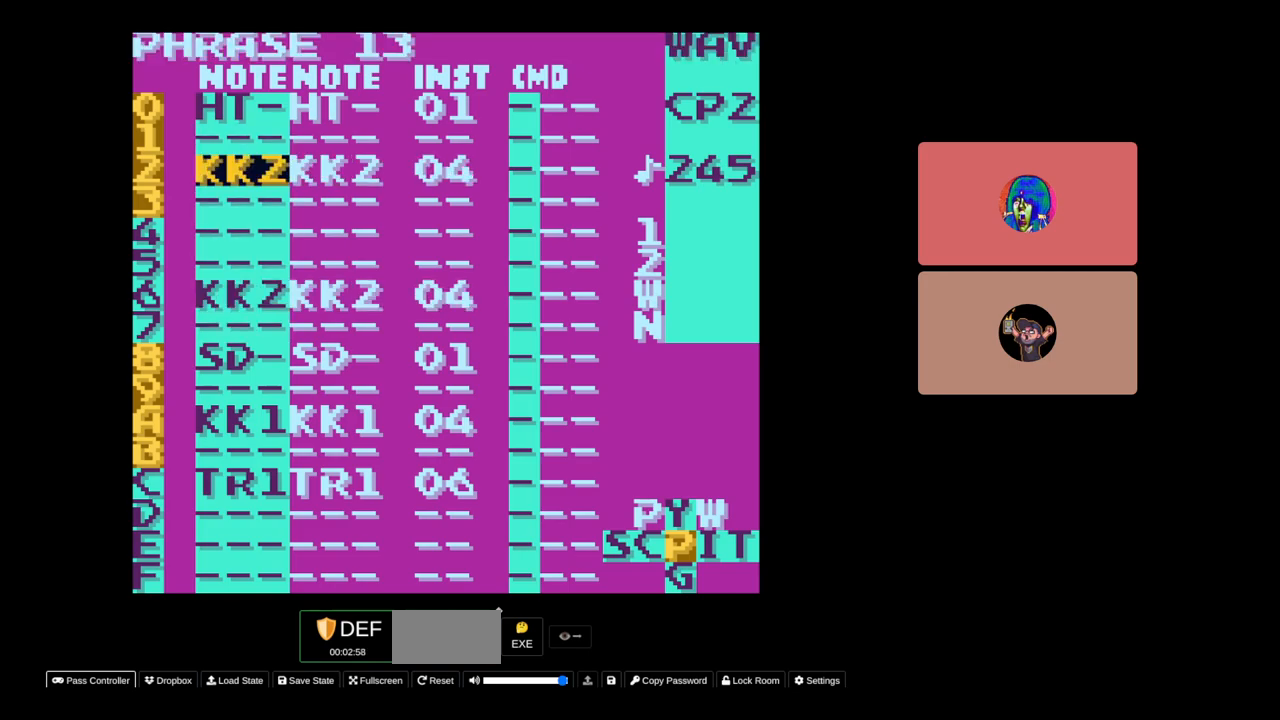
{"buttons": ["DPAD_UP"], "events": [[33, "DPAD_DOWN", "down"], [167, "DPAD_DOWN", "up"], [383, "DPAD_UP", "down"]]}
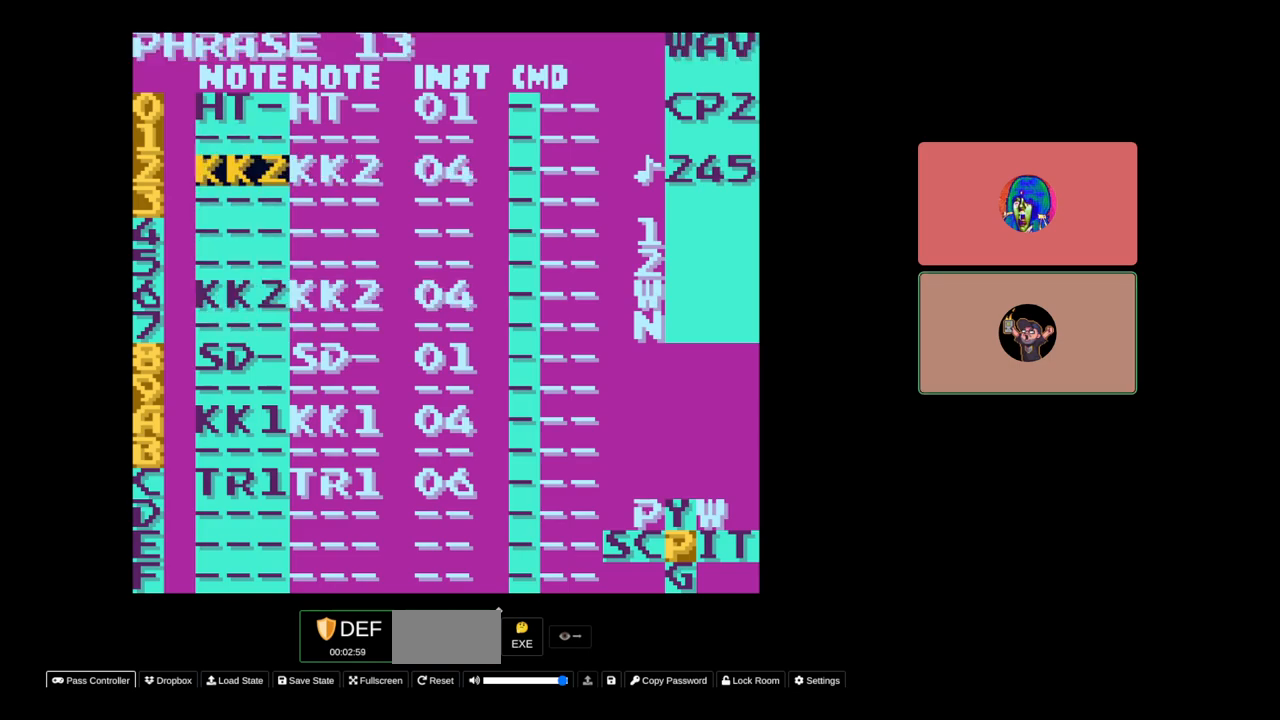
{"buttons": ["B"], "events": [[33, "DPAD_UP", "up"], [250, "B", "down"], [350, "DPAD_UP", "down"], [433, "DPAD_UP", "up"]]}
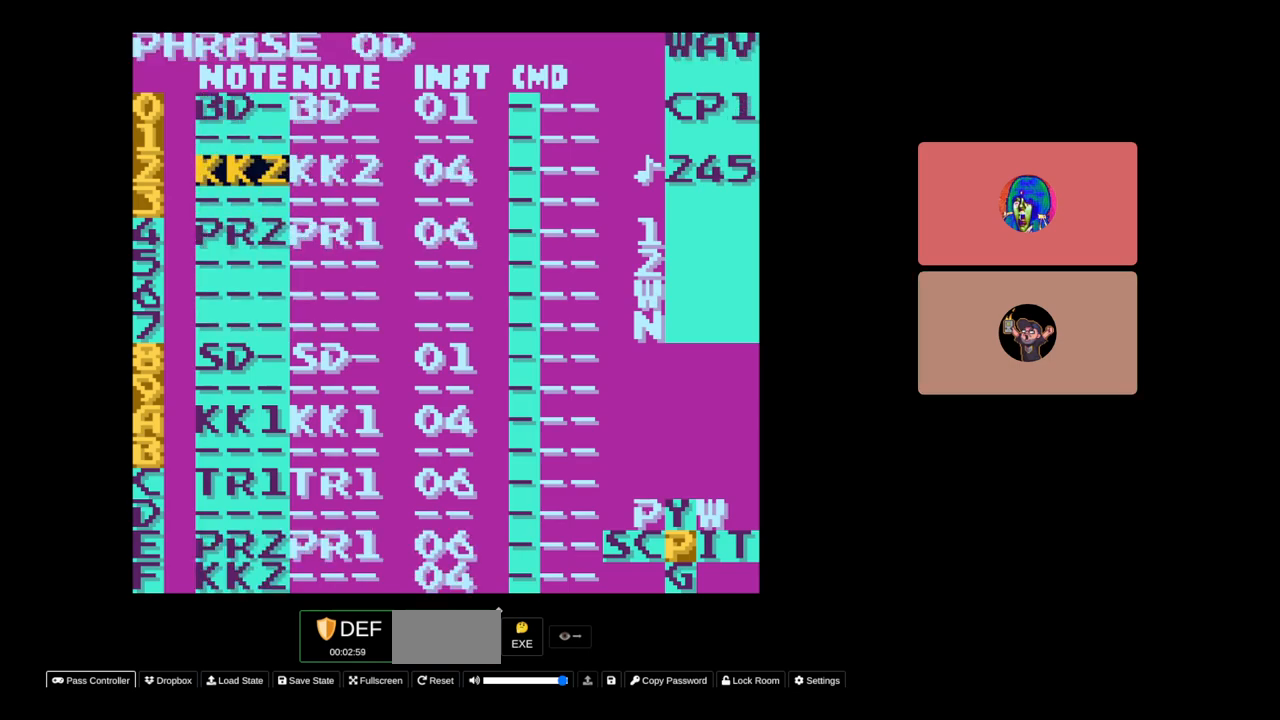
{"buttons": [], "events": [[83, "B", "up"], [233, "DPAD_UP", "down"], [400, "DPAD_UP", "up"]]}
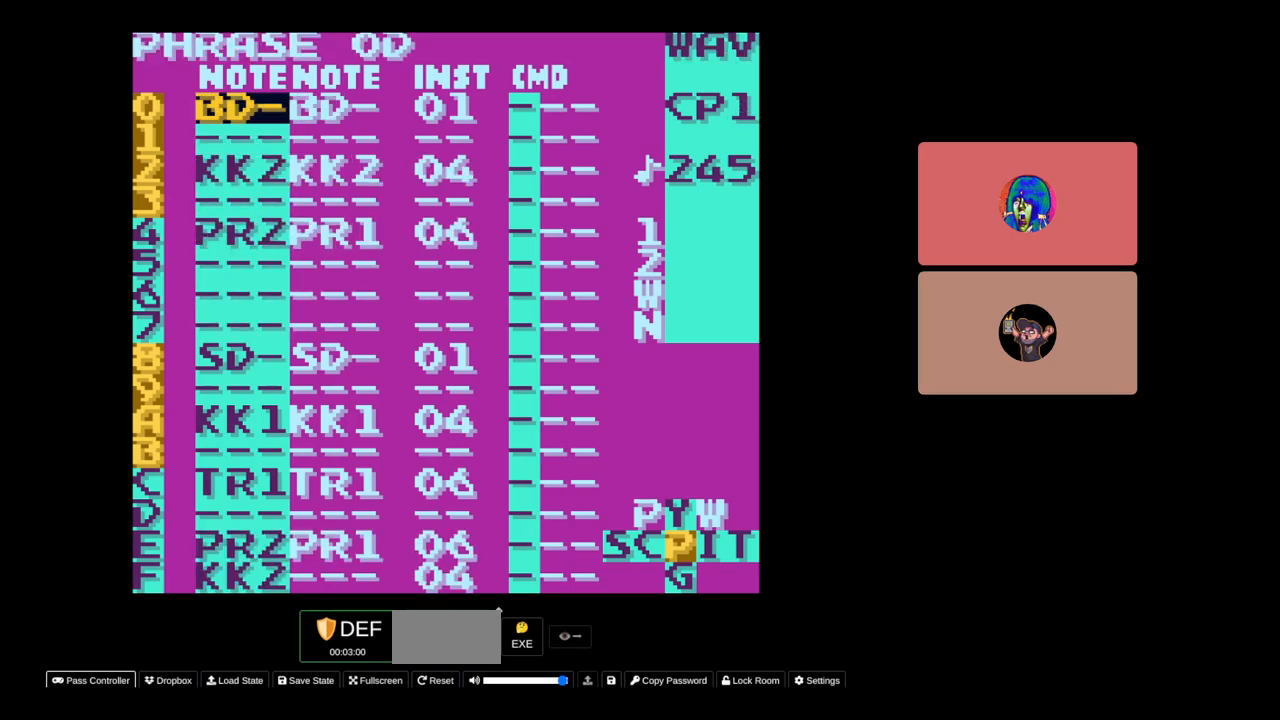
{"buttons": [], "events": [[167, "SELECT", "down"], [233, "B", "down"], [367, "B", "up"], [367, "SELECT", "up"]]}